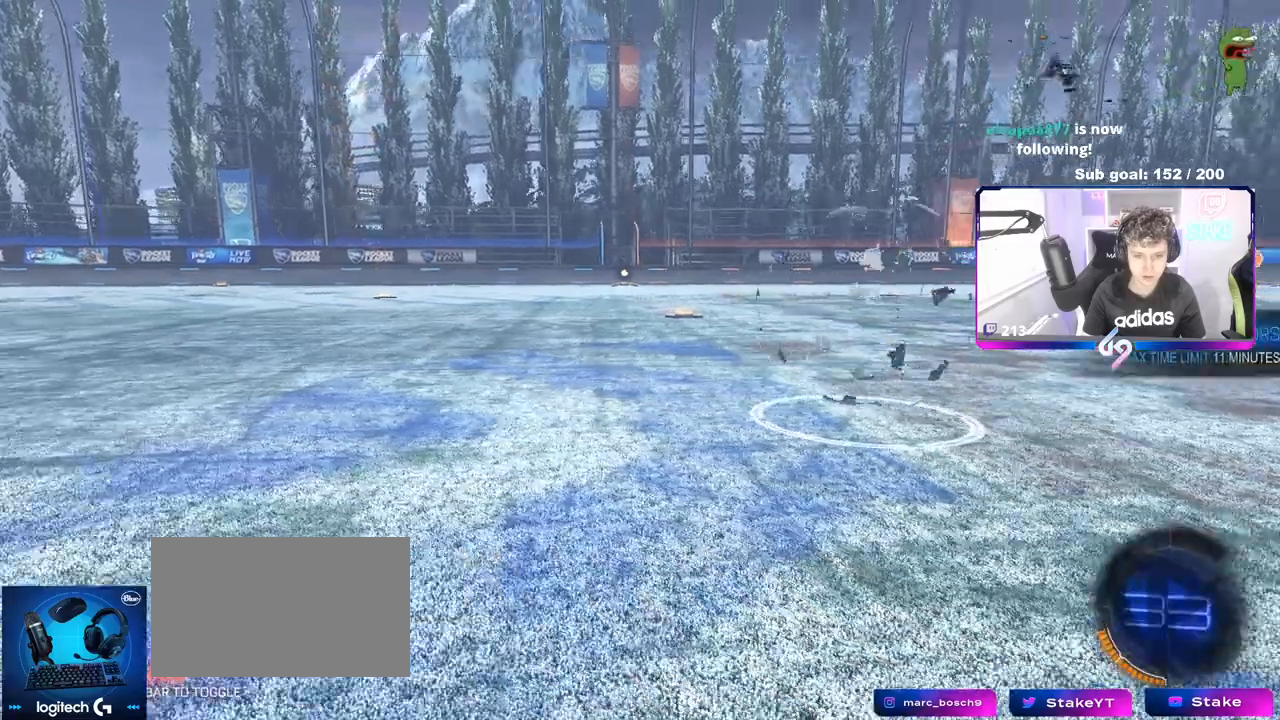
Gameplay with keyboard and mouse; each line is a JSON object with the keys and mouse buttons held at the frame after it. "events" lists presses ("down") and releases ("up") of "1", "2", "3", "4", "5", "a", "alt", "c", "caps_lock", "ctrl", "d", "e", "f", "g", "q", "r", "s", "shift", "space", "t", "tab", "v", "w", "x", "z", "mouse_left", "mouse_wheel" and "mouse_right" between this image and that frame as [ms after this image, input, new state], when the widget could be followed in between. "mouse_left", "mouse_wheel", "mouse_right" = the "left", "wheel", "right" buttons of the "mouse" list. No other keys are recorded. "wheel" means that the mouse wheel is clicked or scrolled. Not read: mouse_move.
{"keys": [], "mouse": [], "events": []}
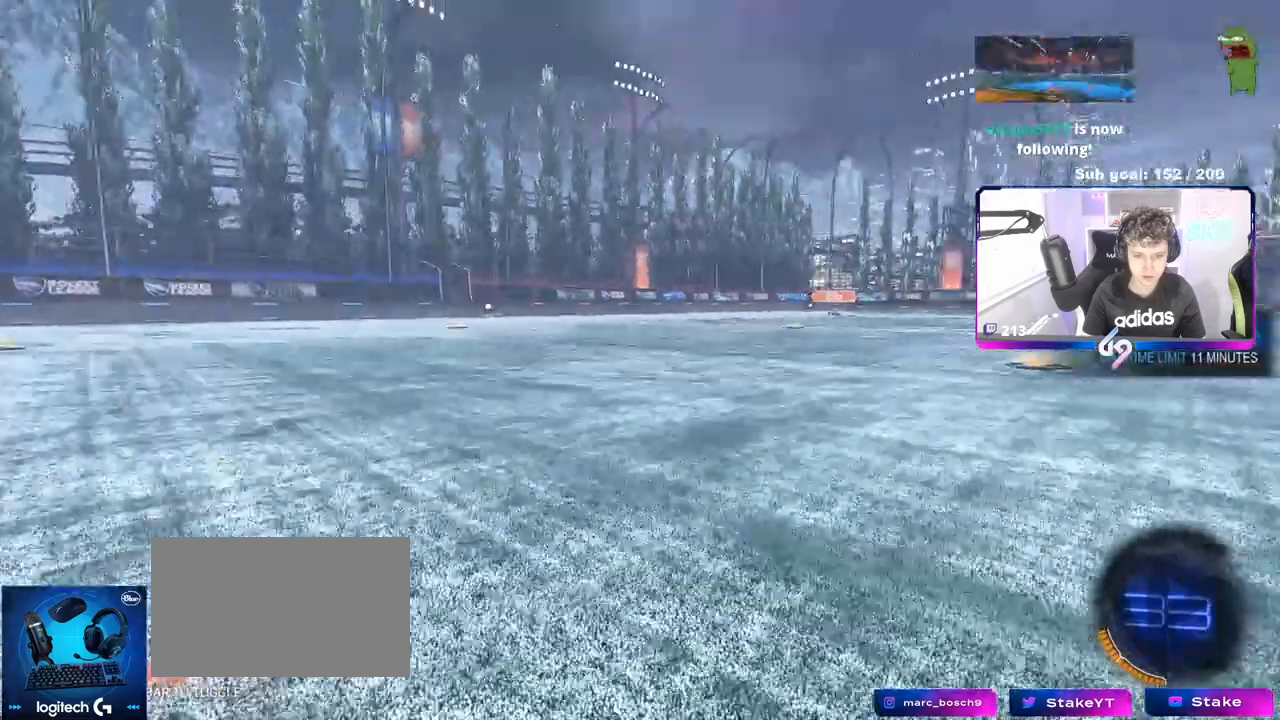
{"keys": [], "mouse": [], "events": []}
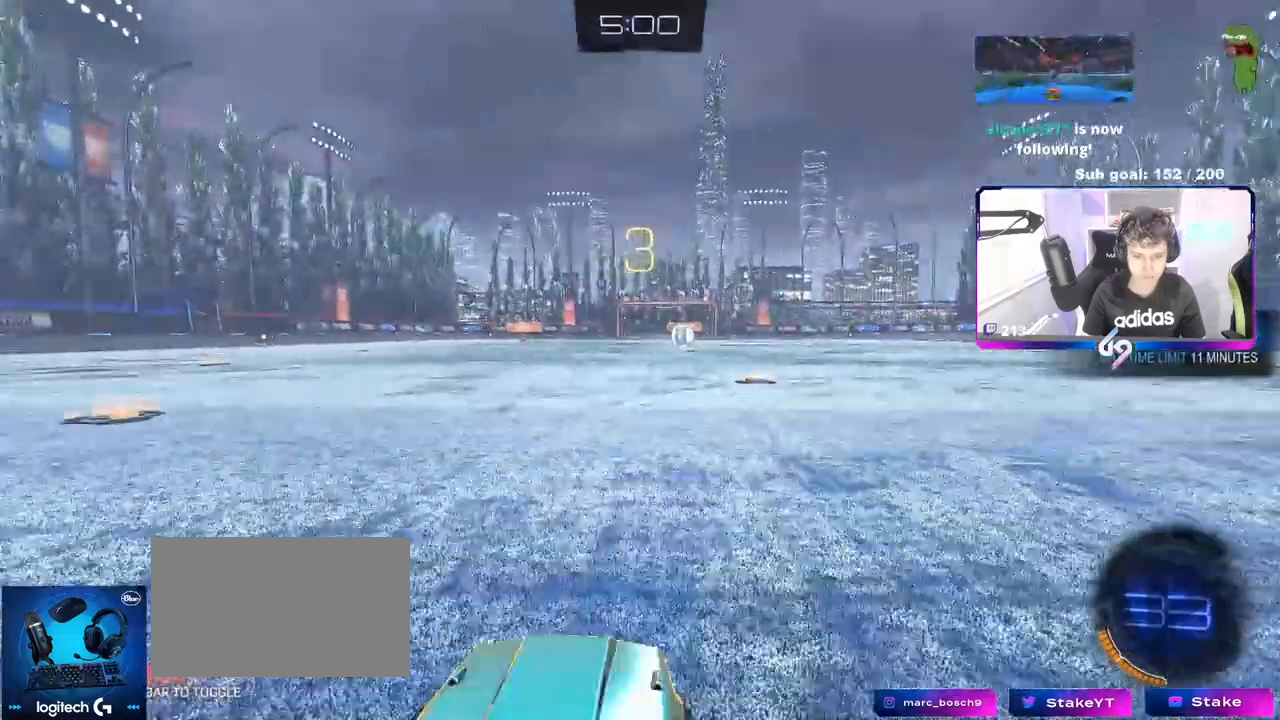
{"keys": [], "mouse": [], "events": []}
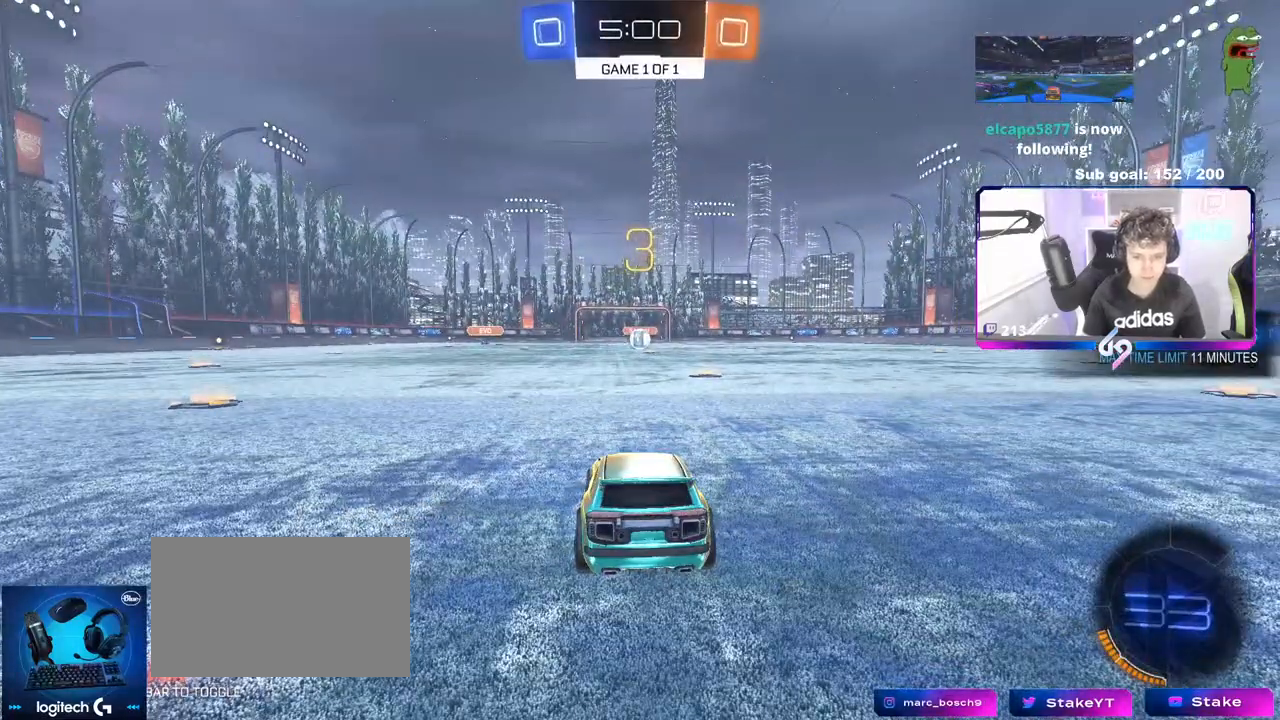
{"keys": [], "mouse": [], "events": []}
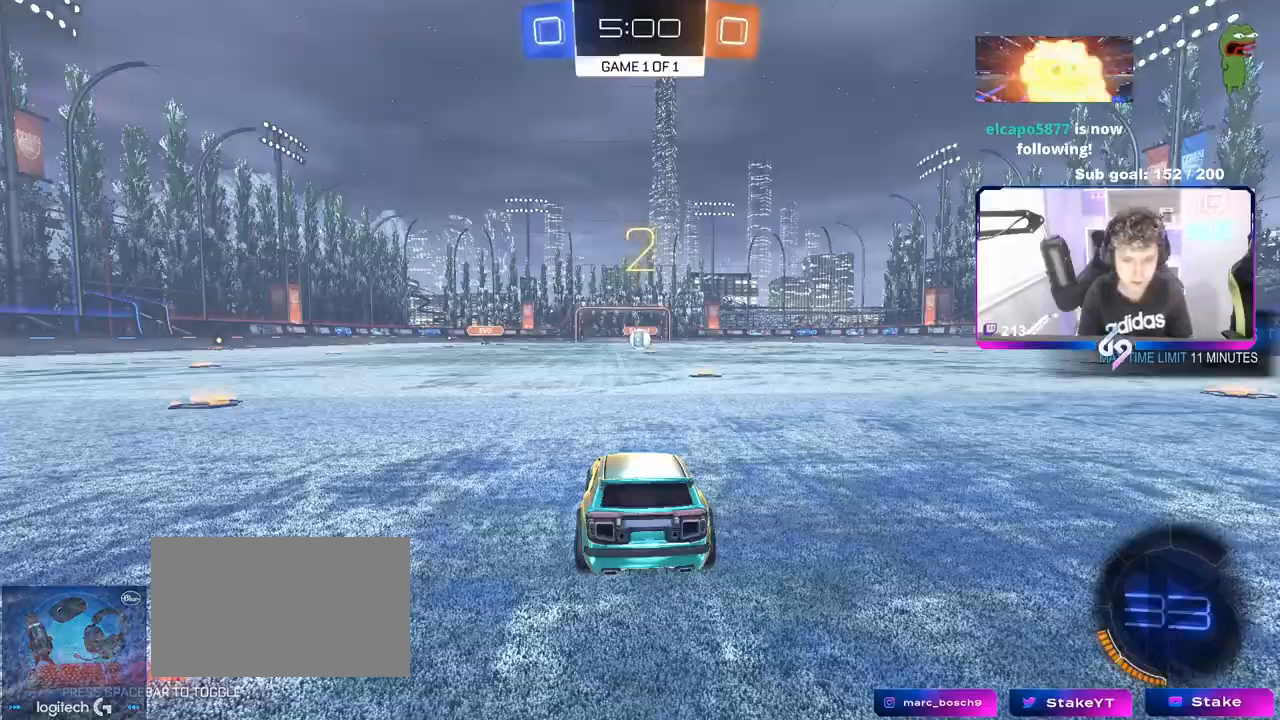
{"keys": [], "mouse": [], "events": []}
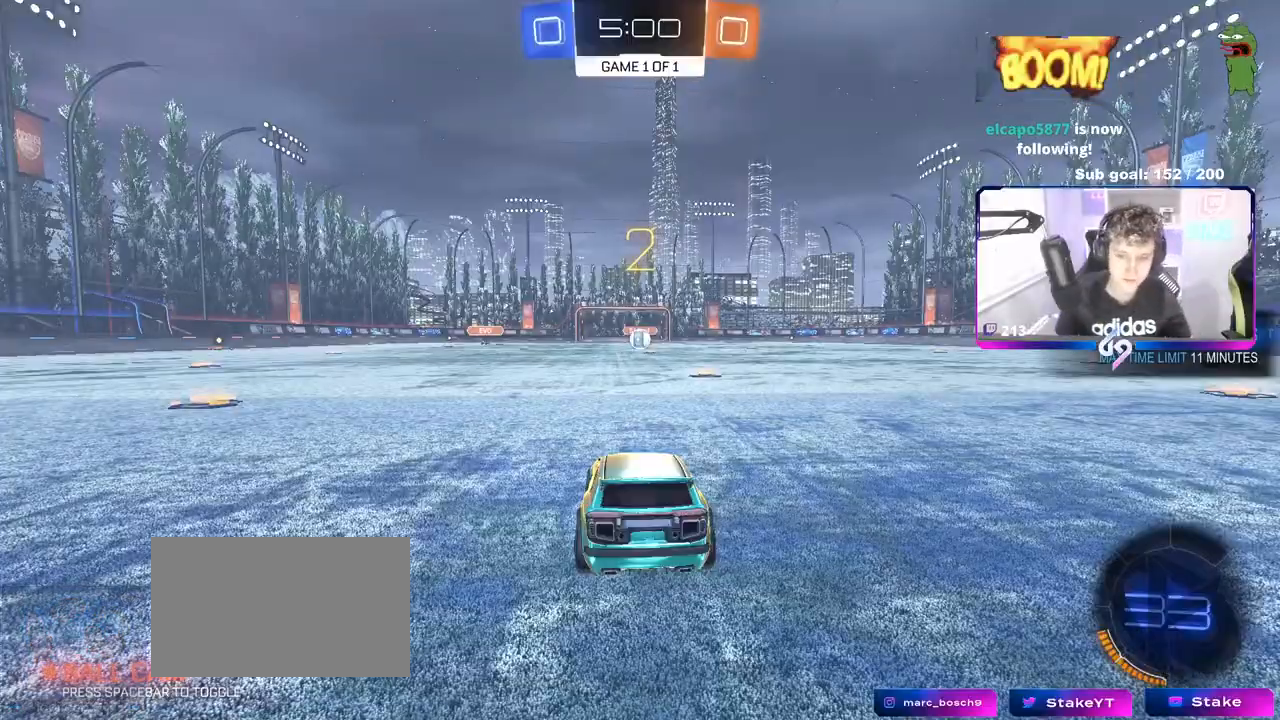
{"keys": ["tab"], "mouse": [], "events": [[233, "tab", "down"]]}
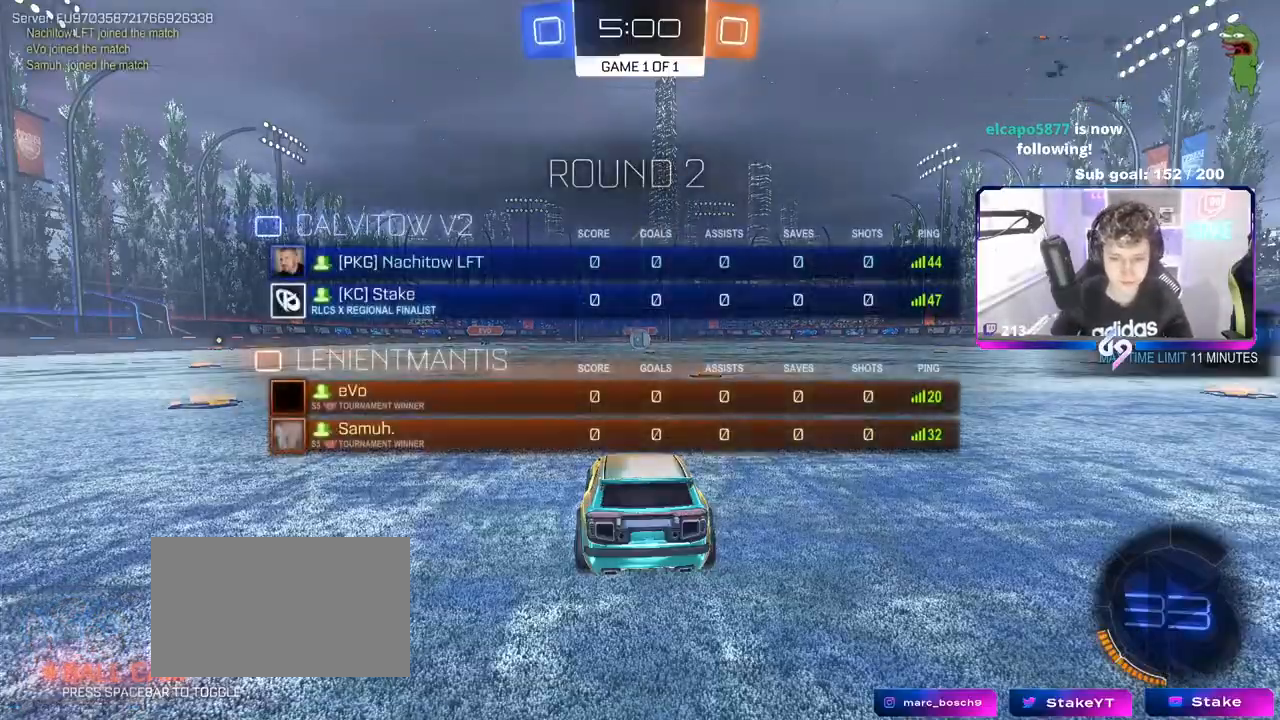
{"keys": ["w"], "mouse": [], "events": [[17, "mouse_wheel", "down"], [117, "mouse_wheel", "up"], [200, "mouse_wheel", "down"], [200, "w", "down"], [300, "mouse_wheel", "up"], [333, "tab", "up"]]}
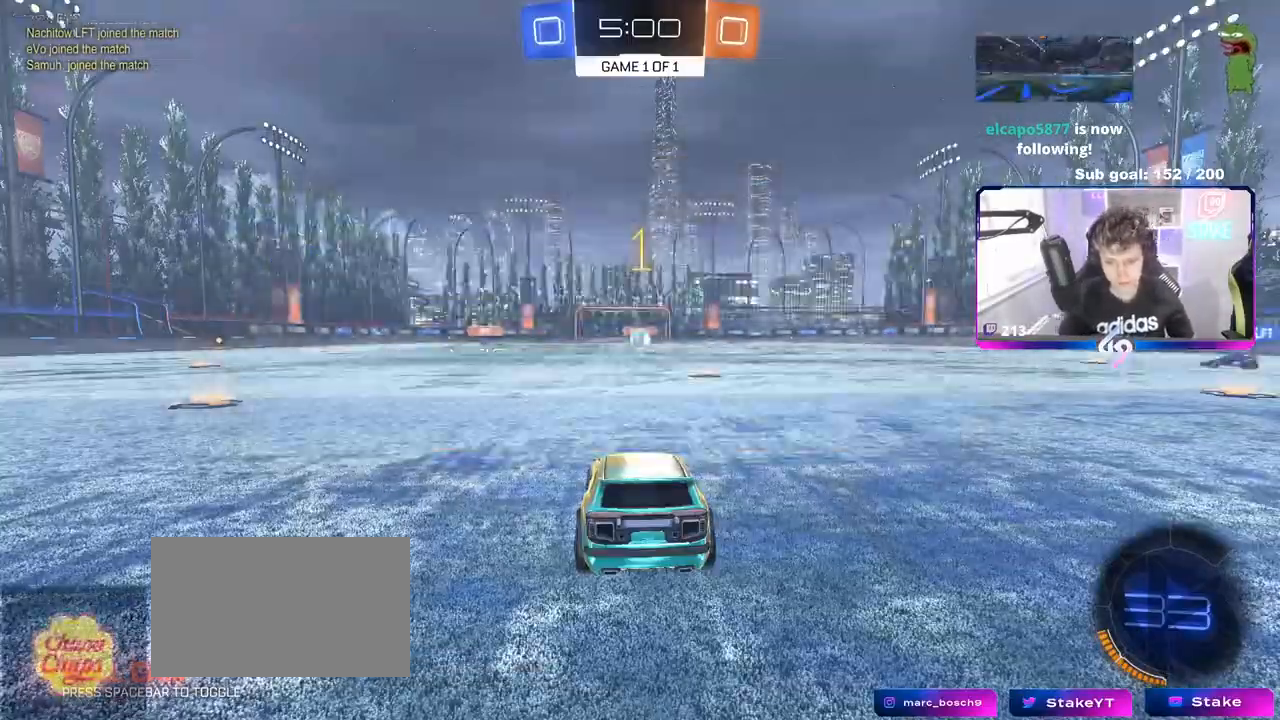
{"keys": ["w"], "mouse": ["left"], "events": [[267, "mouse_left", "down"], [317, "d", "down"], [400, "d", "up"]]}
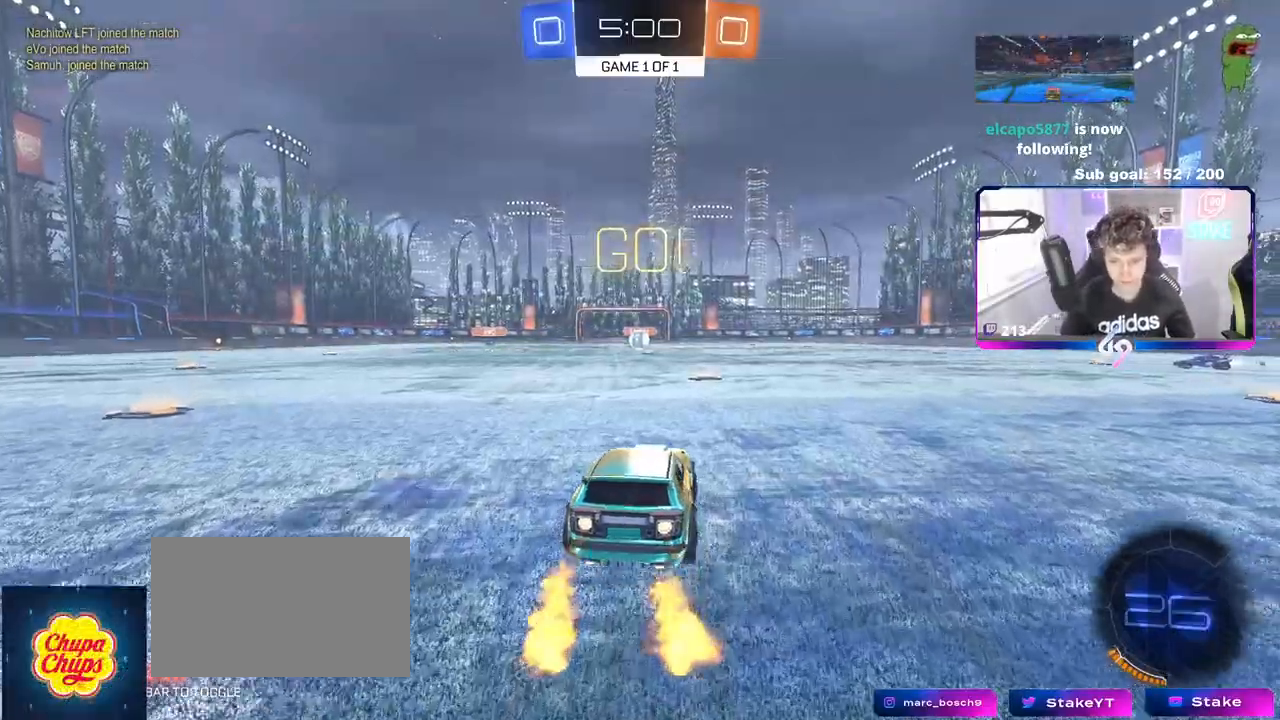
{"keys": ["w"], "mouse": [], "events": [[50, "mouse_right", "down"], [83, "mouse_right", "up"], [133, "mouse_right", "down"], [233, "mouse_left", "up"], [283, "mouse_right", "up"]]}
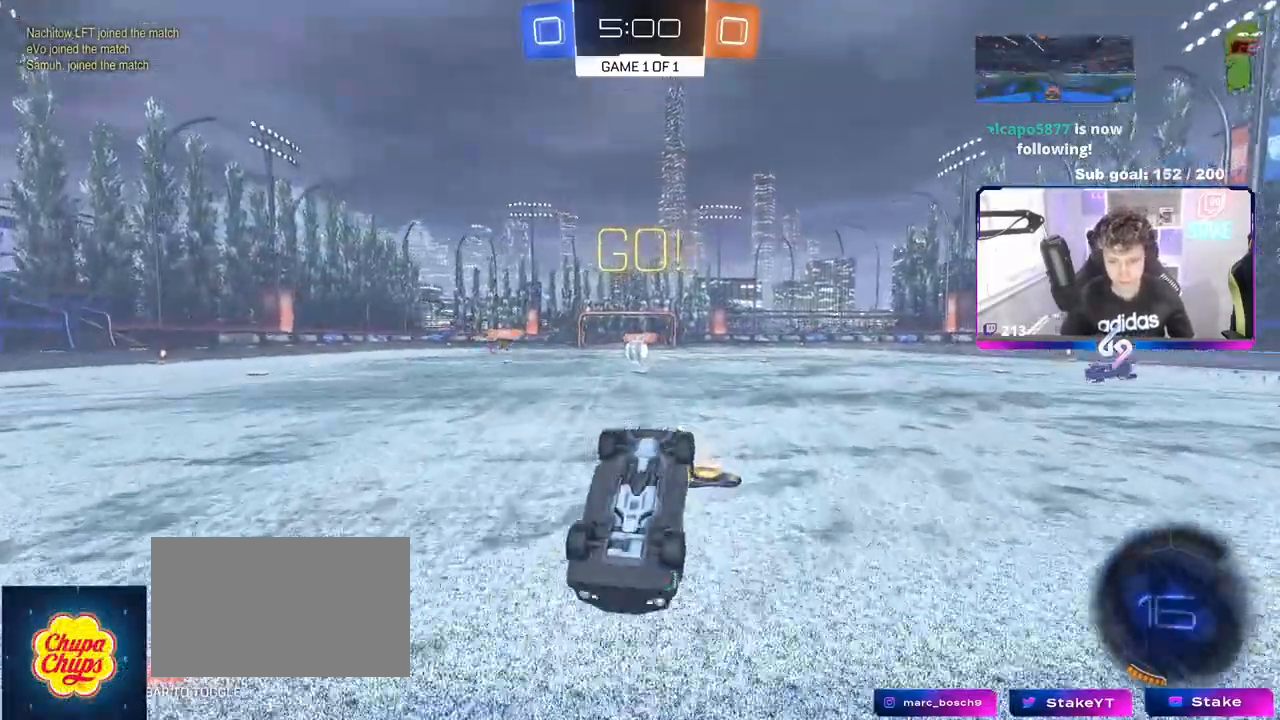
{"keys": [], "mouse": [], "events": [[67, "w", "up"], [217, "a", "down"], [383, "a", "up"]]}
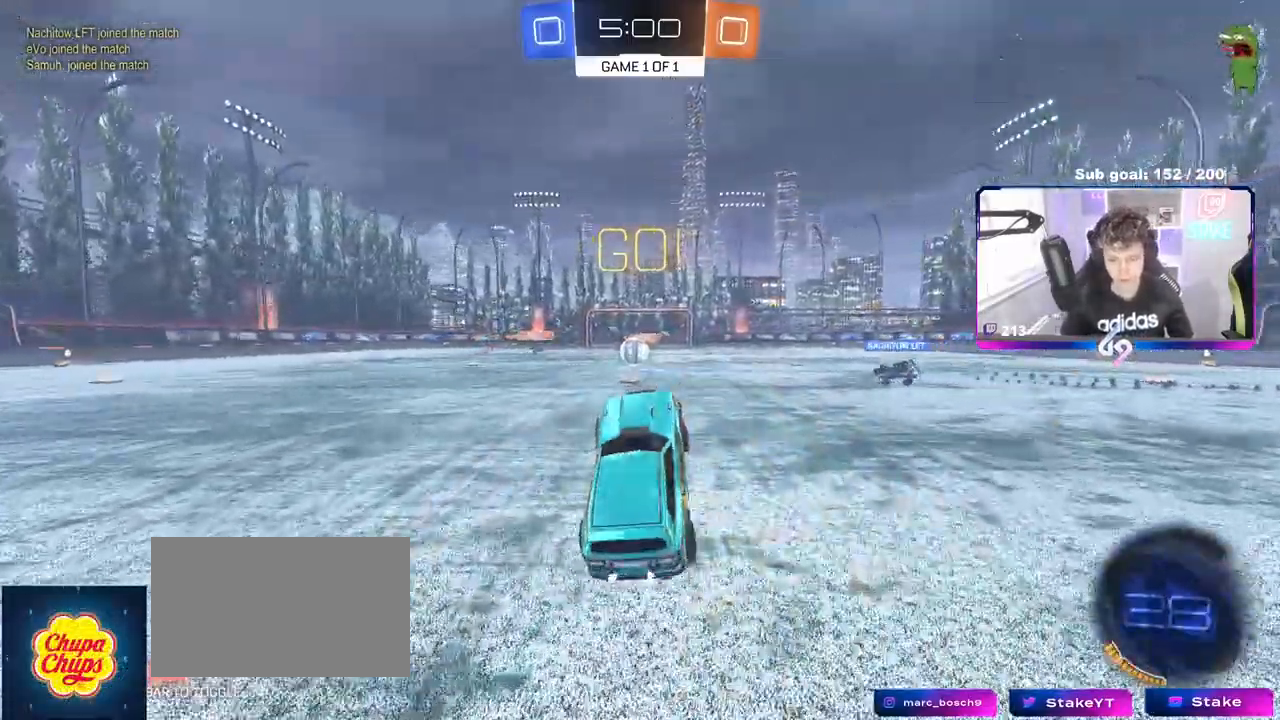
{"keys": ["w"], "mouse": [], "events": [[167, "w", "down"], [217, "a", "down"], [367, "a", "up"]]}
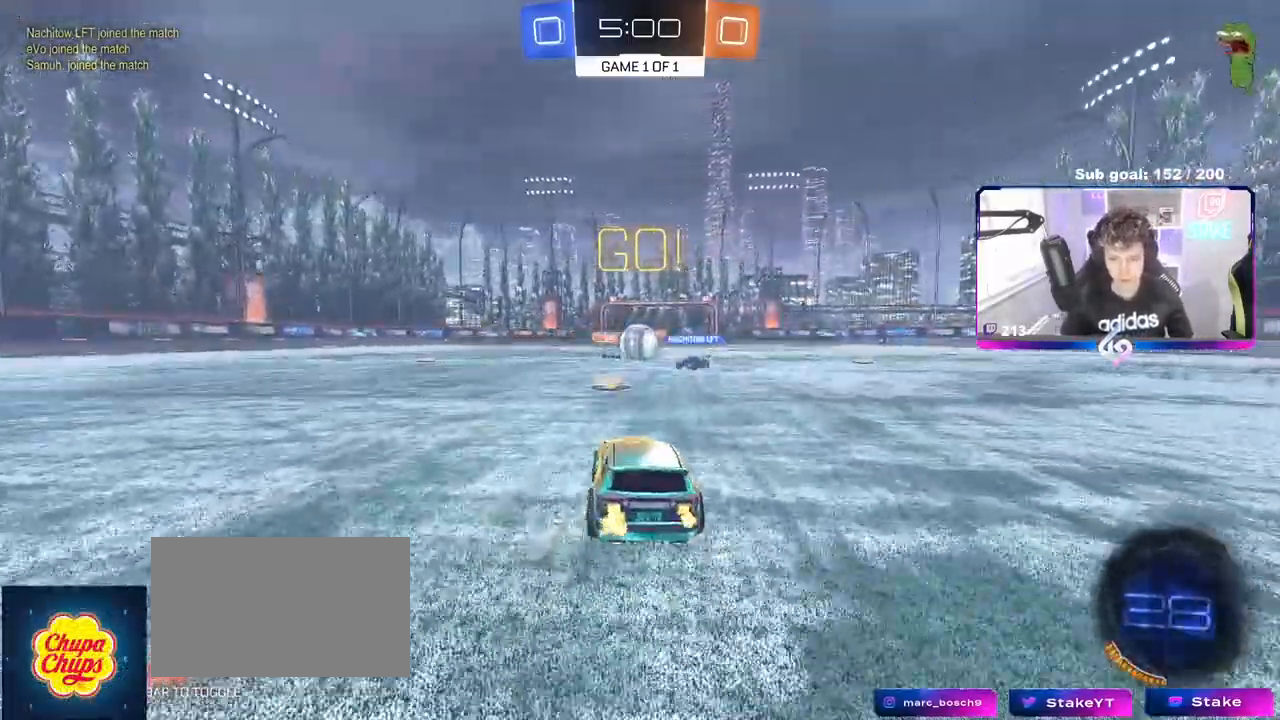
{"keys": ["a", "shift", "w"], "mouse": ["left"], "events": [[283, "a", "down"], [283, "mouse_left", "down"], [383, "shift", "down"]]}
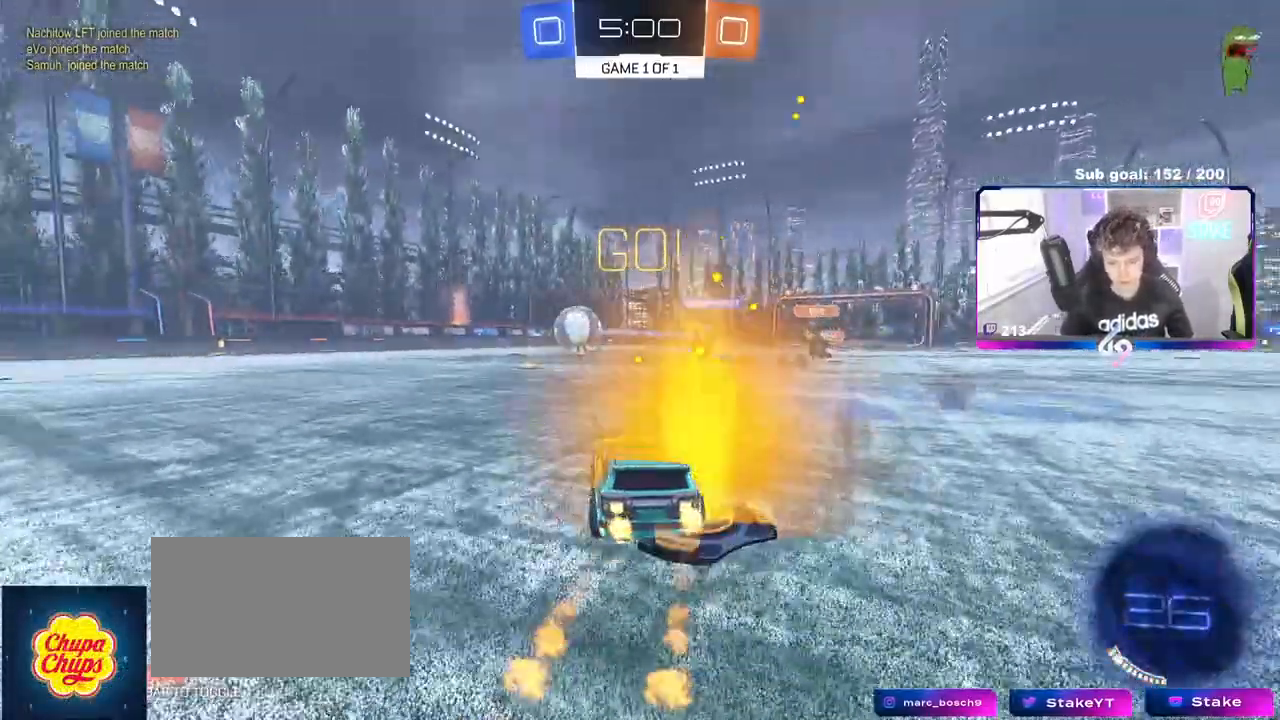
{"keys": ["a", "s", "shift"], "mouse": ["left"], "events": [[17, "shift", "up"], [150, "a", "up"], [200, "mouse_right", "down"], [250, "mouse_right", "up"], [250, "shift", "down"], [283, "mouse_right", "down"], [300, "a", "down"], [400, "s", "down"], [400, "w", "up"], [483, "mouse_right", "up"]]}
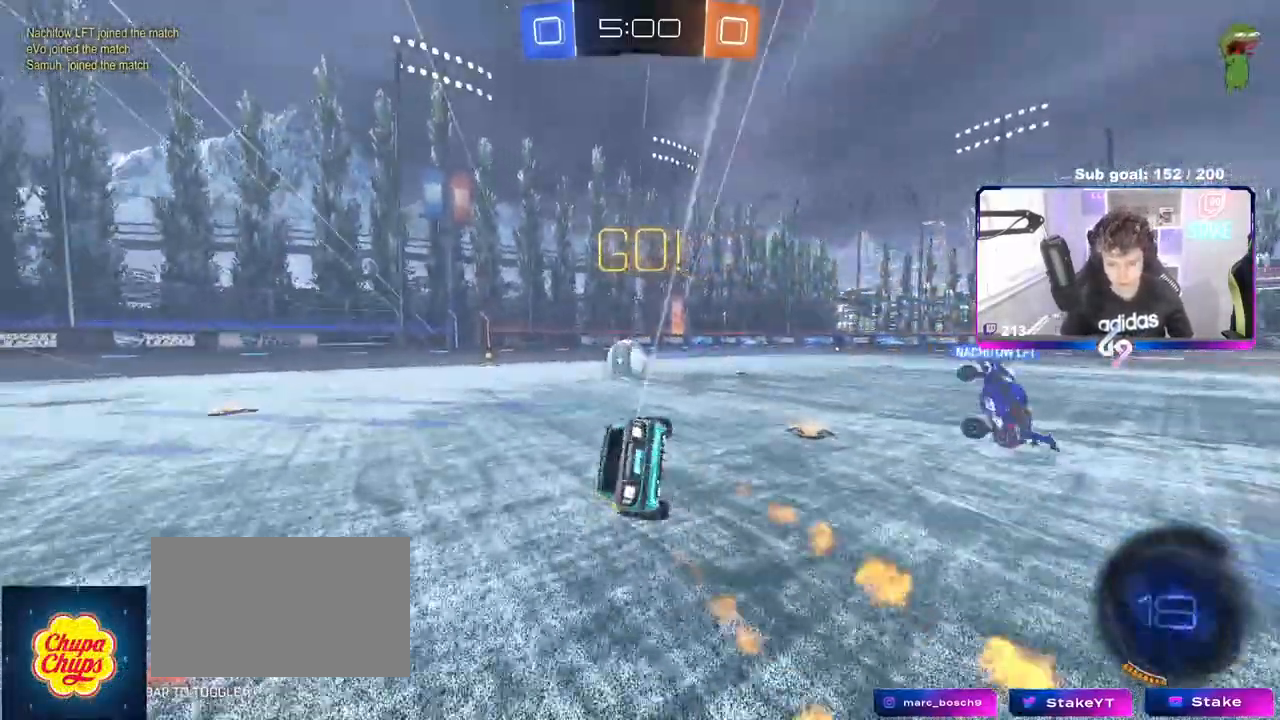
{"keys": ["a", "s", "shift"], "mouse": ["left"], "events": [[217, "mouse_left", "up"], [217, "s", "up"], [367, "mouse_left", "down"], [367, "s", "down"]]}
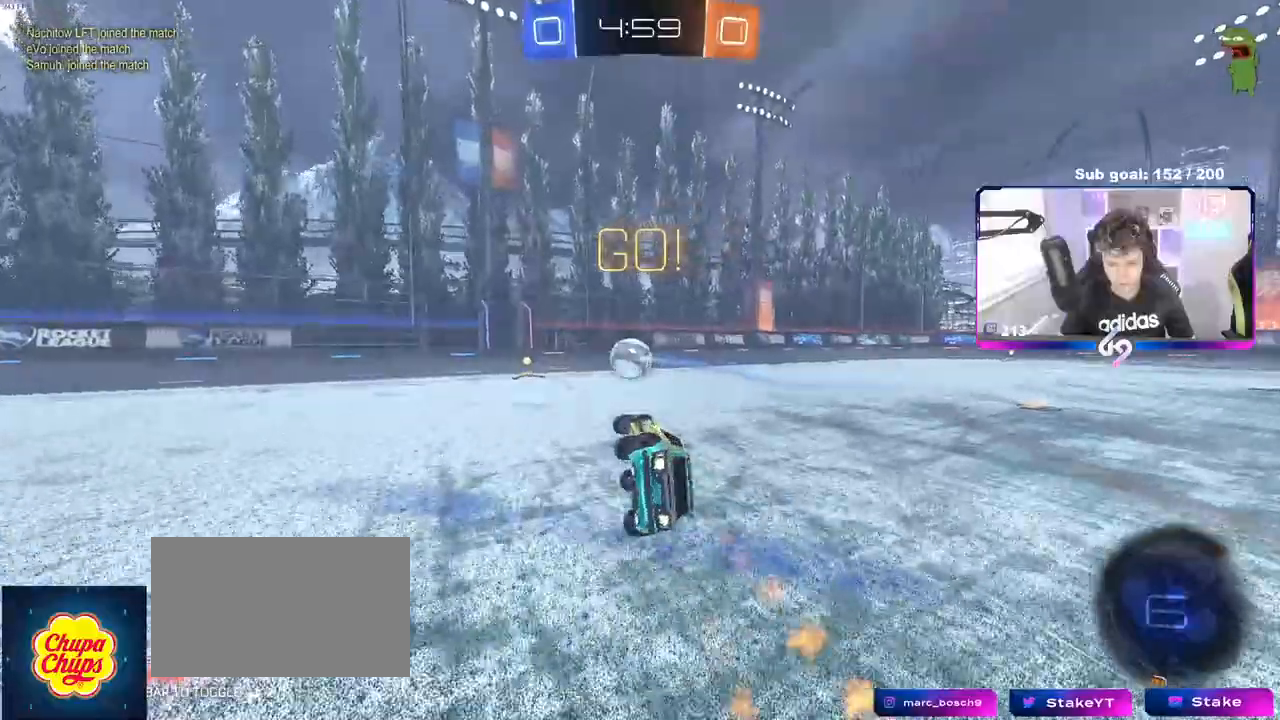
{"keys": ["a", "w"], "mouse": [], "events": [[50, "mouse_left", "up"], [50, "s", "up"], [50, "shift", "up"], [183, "a", "up"], [233, "w", "down"], [283, "a", "down"]]}
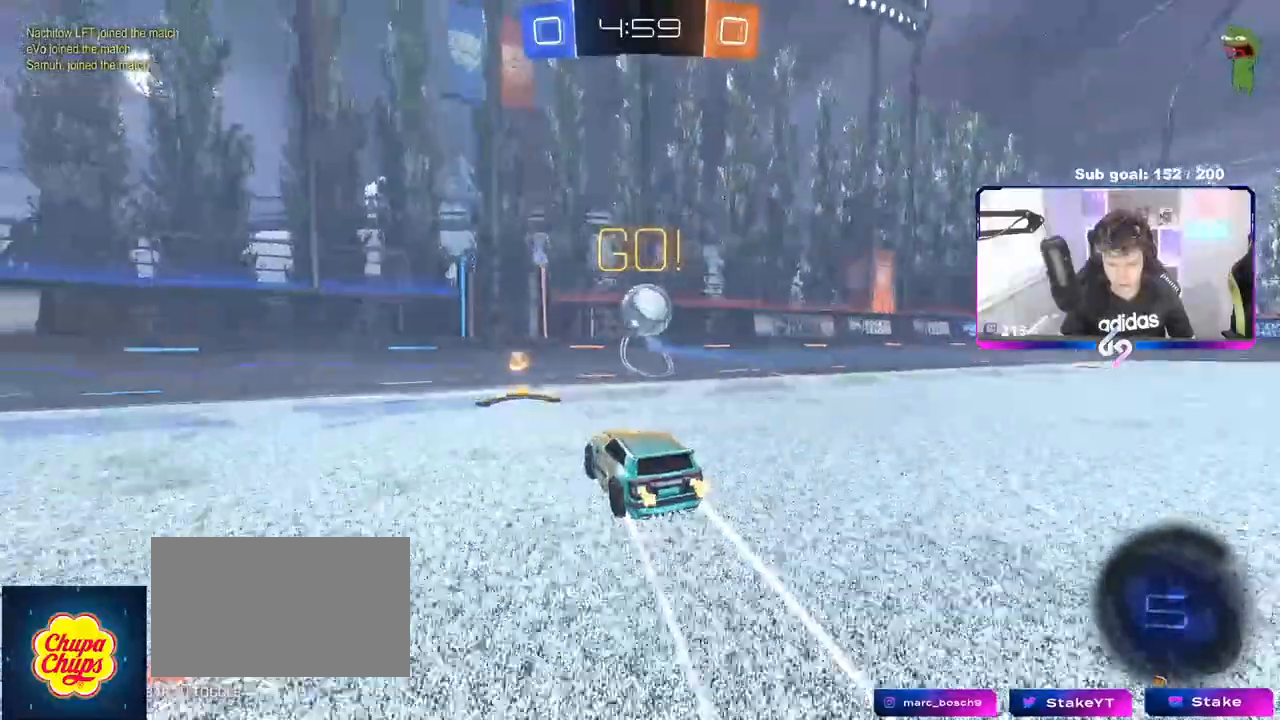
{"keys": ["d", "w"], "mouse": [], "events": [[17, "a", "up"], [150, "d", "down"]]}
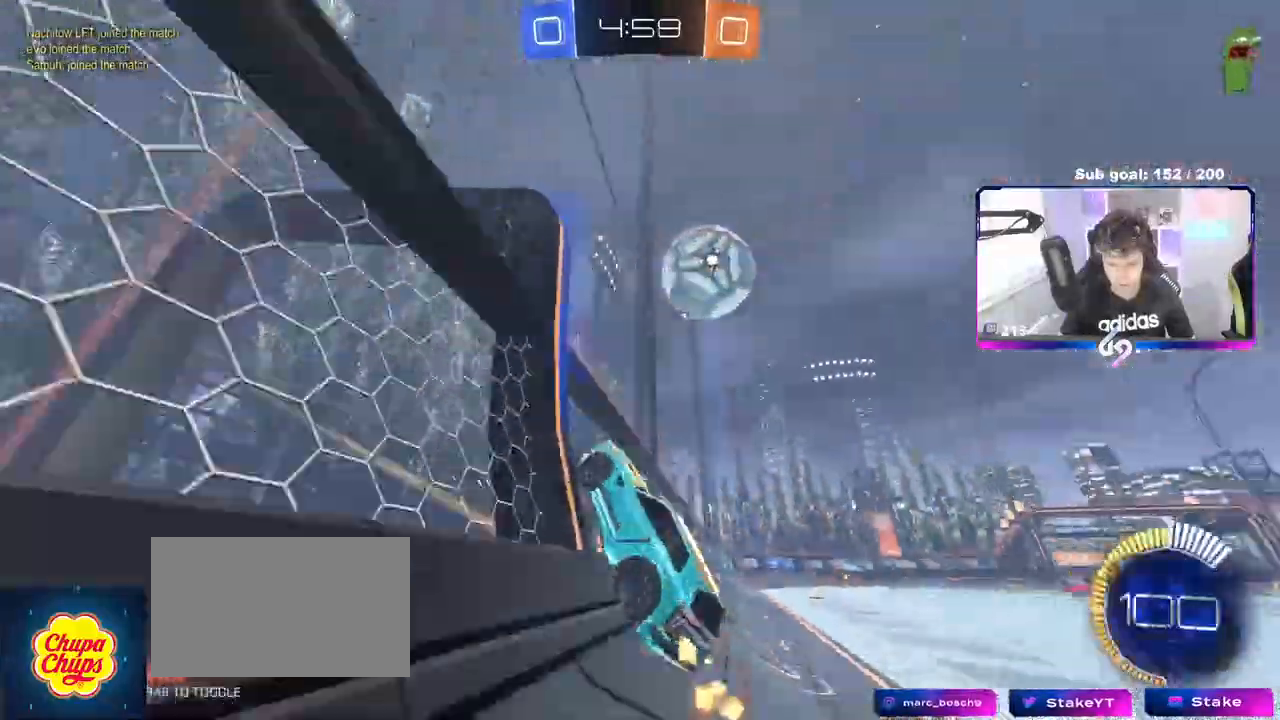
{"keys": ["a", "s"], "mouse": [], "events": [[167, "d", "up"], [267, "a", "down"], [500, "s", "down"], [500, "w", "up"]]}
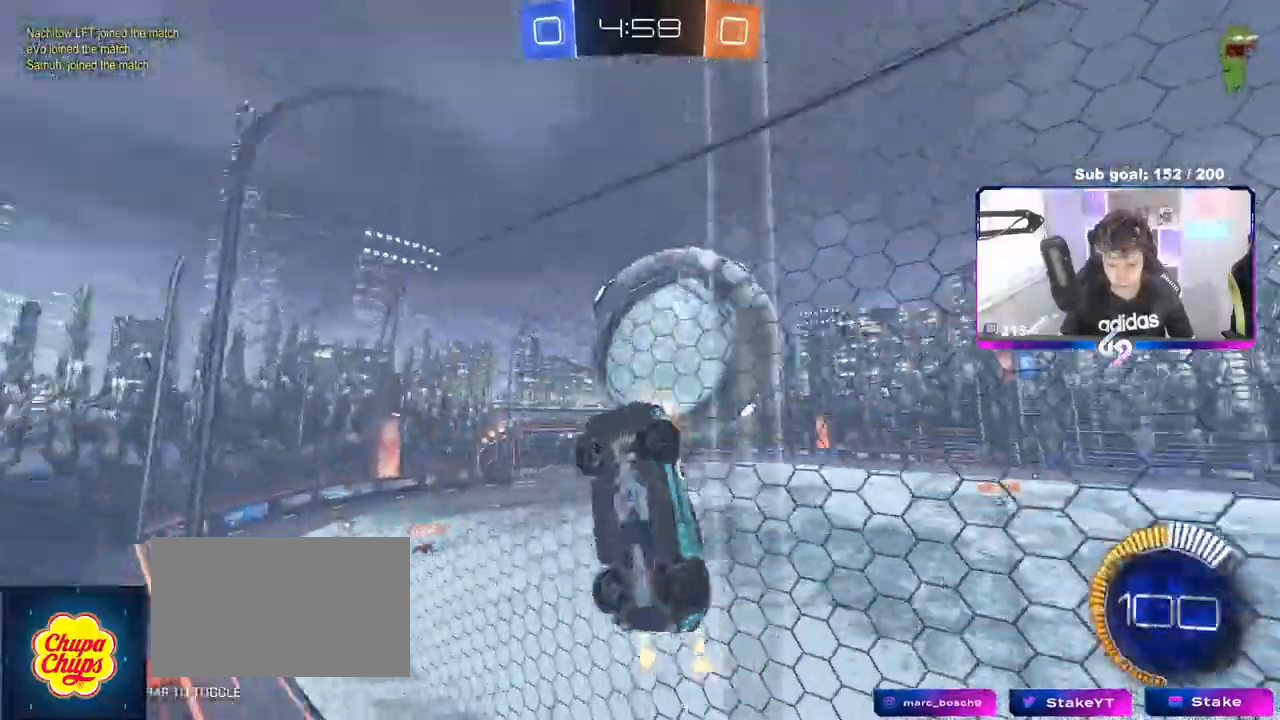
{"keys": ["d", "s", "shift"], "mouse": ["left"]}
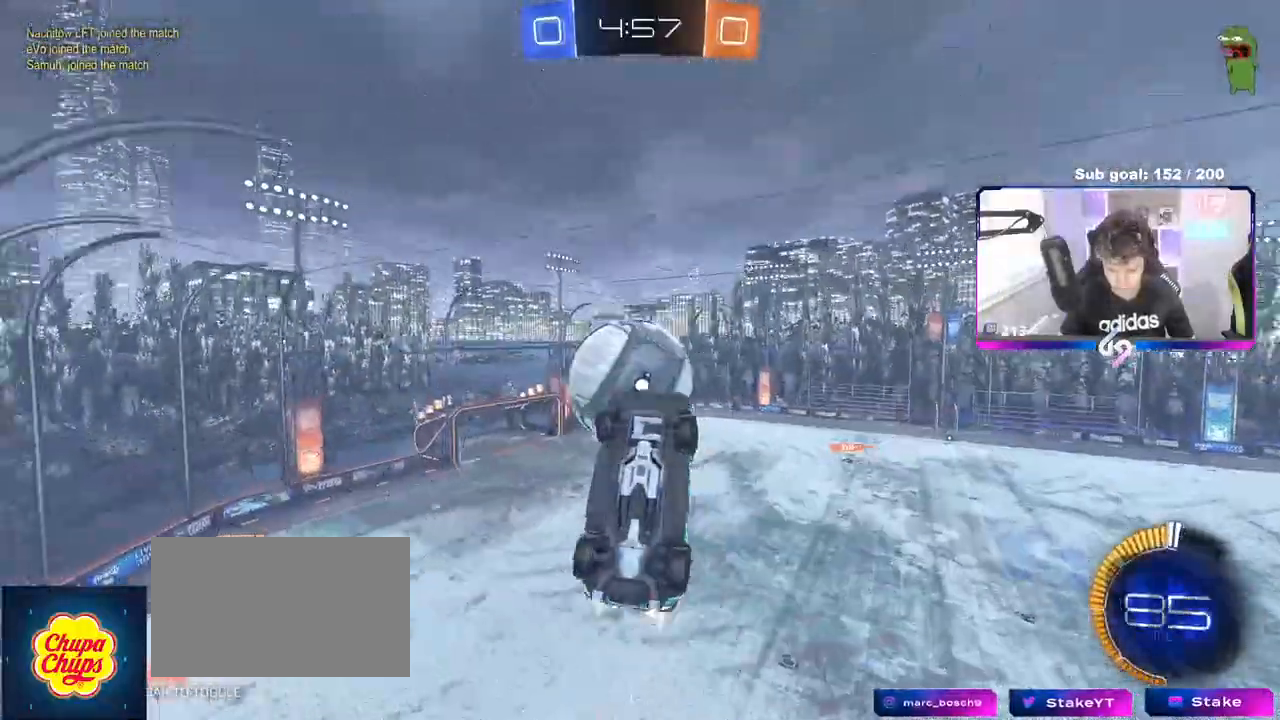
{"keys": [], "mouse": [], "events": [[17, "shift", "up"], [67, "s", "up"], [117, "a", "down"], [117, "d", "up"], [117, "shift", "down"], [200, "s", "down"], [200, "shift", "up"], [300, "a", "up"], [300, "s", "up"], [383, "mouse_left", "up"], [400, "a", "down"], [483, "a", "up"]]}
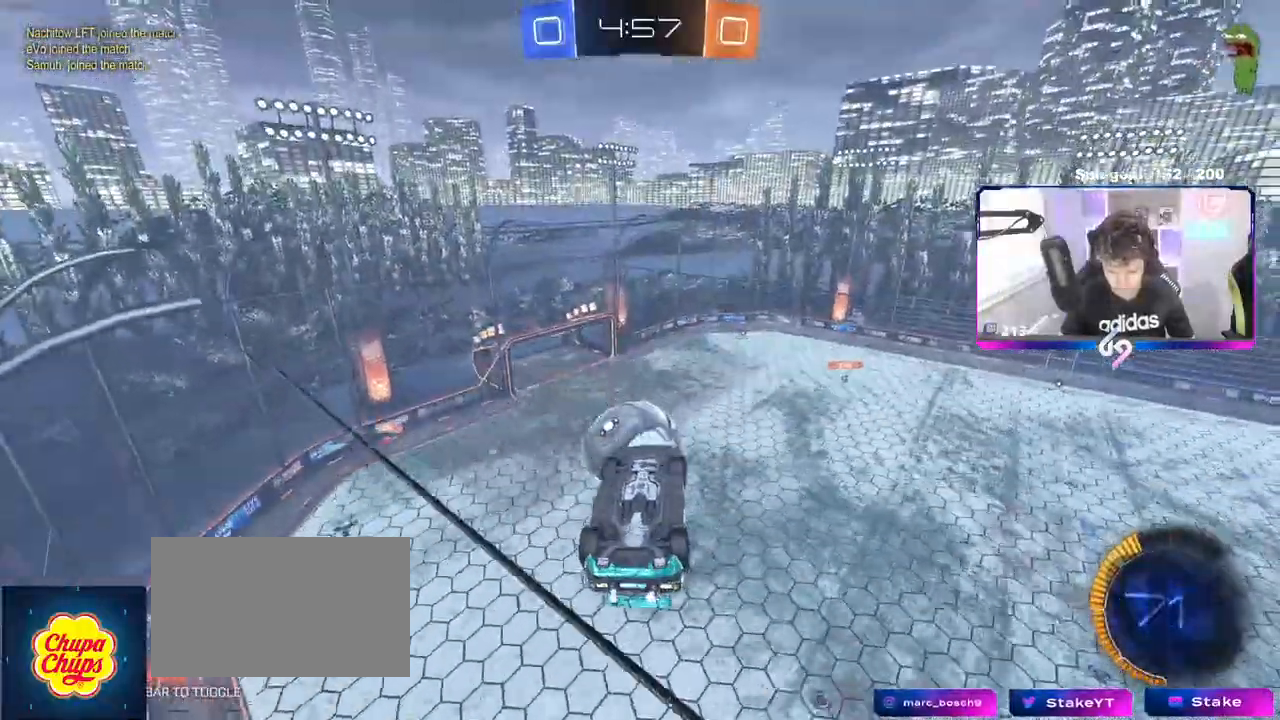
{"keys": ["d", "shift"], "mouse": ["left"], "events": [[83, "s", "down"], [133, "a", "down"], [217, "a", "up"], [217, "s", "up"], [317, "d", "down"], [417, "shift", "down"], [500, "mouse_left", "down"]]}
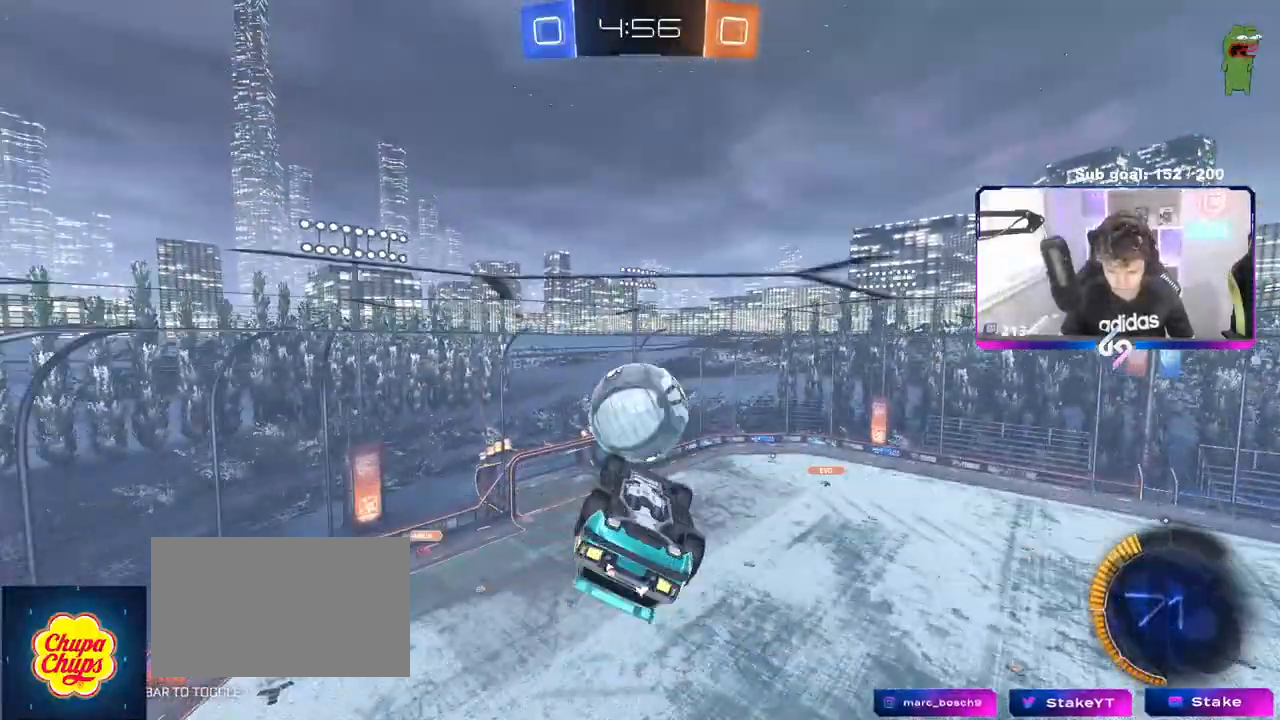
{"keys": [], "mouse": ["left"], "events": [[133, "w", "down"], [183, "mouse_left", "up"], [283, "w", "up"], [367, "mouse_left", "down"], [467, "d", "up"], [467, "shift", "up"]]}
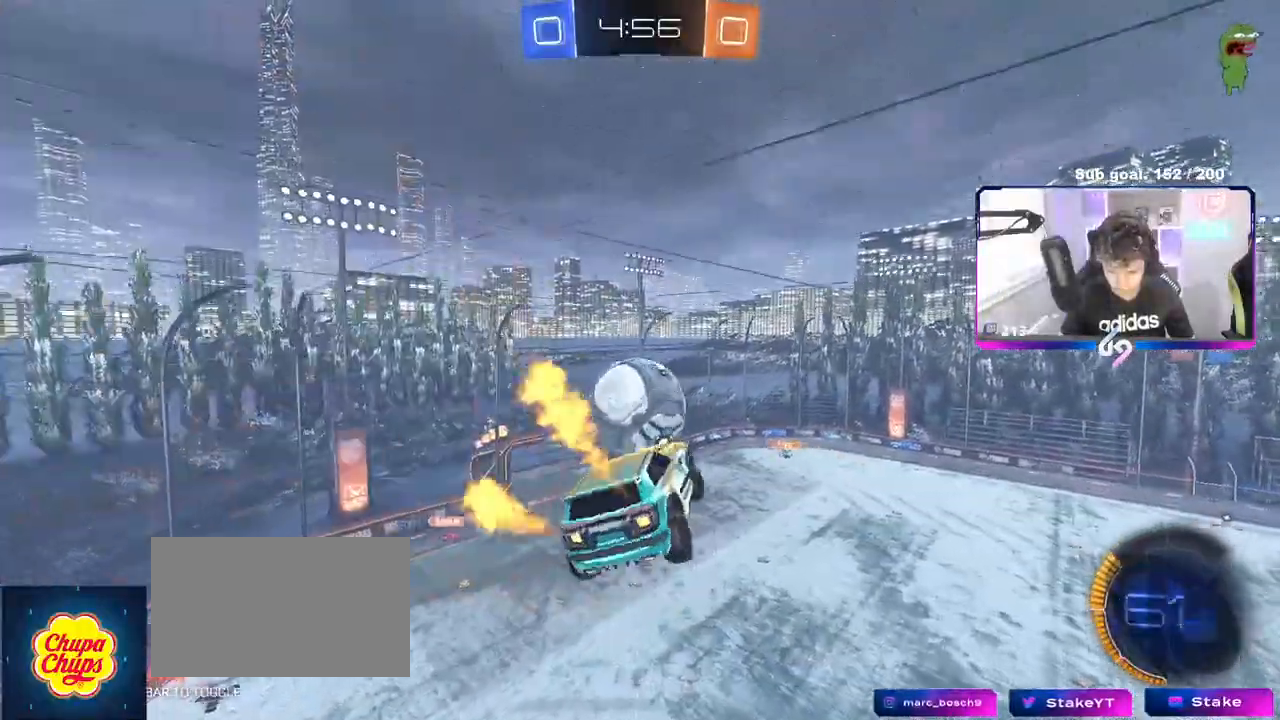
{"keys": ["d", "w"], "mouse": [], "events": [[17, "a", "down"], [17, "mouse_left", "up"], [100, "shift", "down"], [150, "shift", "up"], [200, "mouse_left", "down"], [333, "mouse_left", "up"], [383, "a", "up"], [383, "w", "down"], [483, "d", "down"]]}
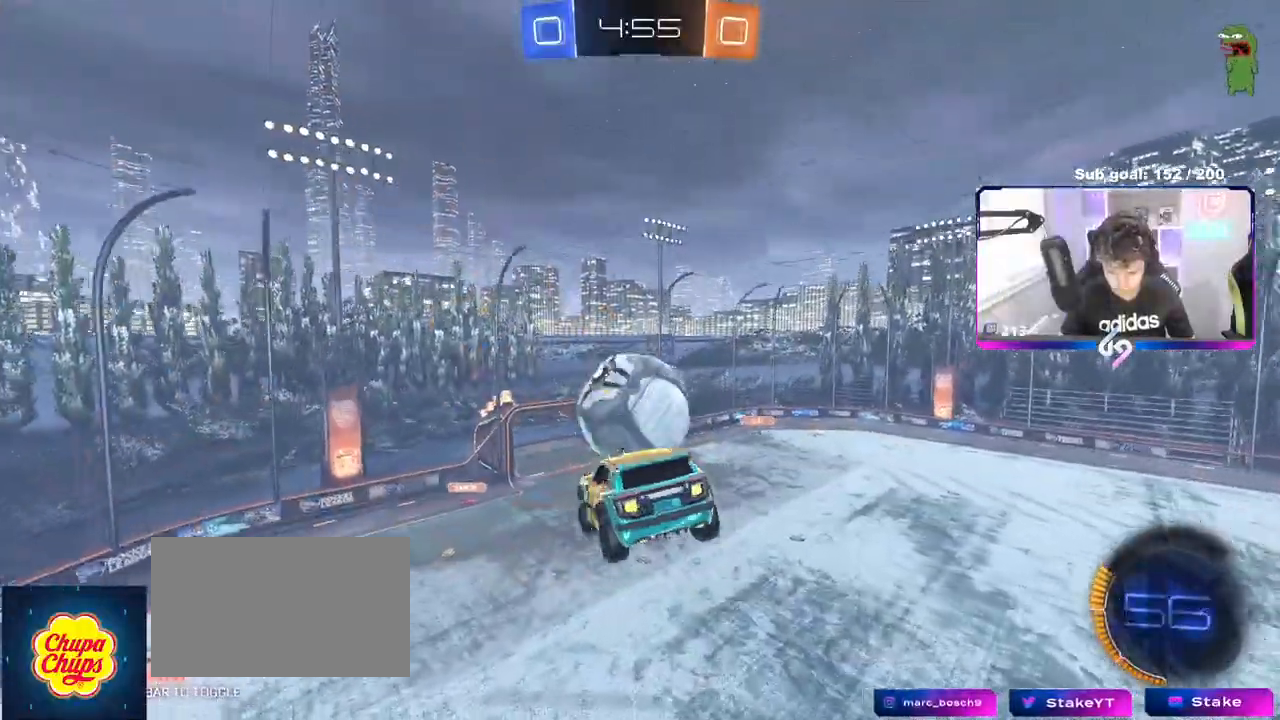
{"keys": ["s"], "mouse": [], "events": [[167, "d", "up"], [217, "mouse_left", "down"], [267, "mouse_left", "up"], [450, "s", "down"], [450, "w", "up"]]}
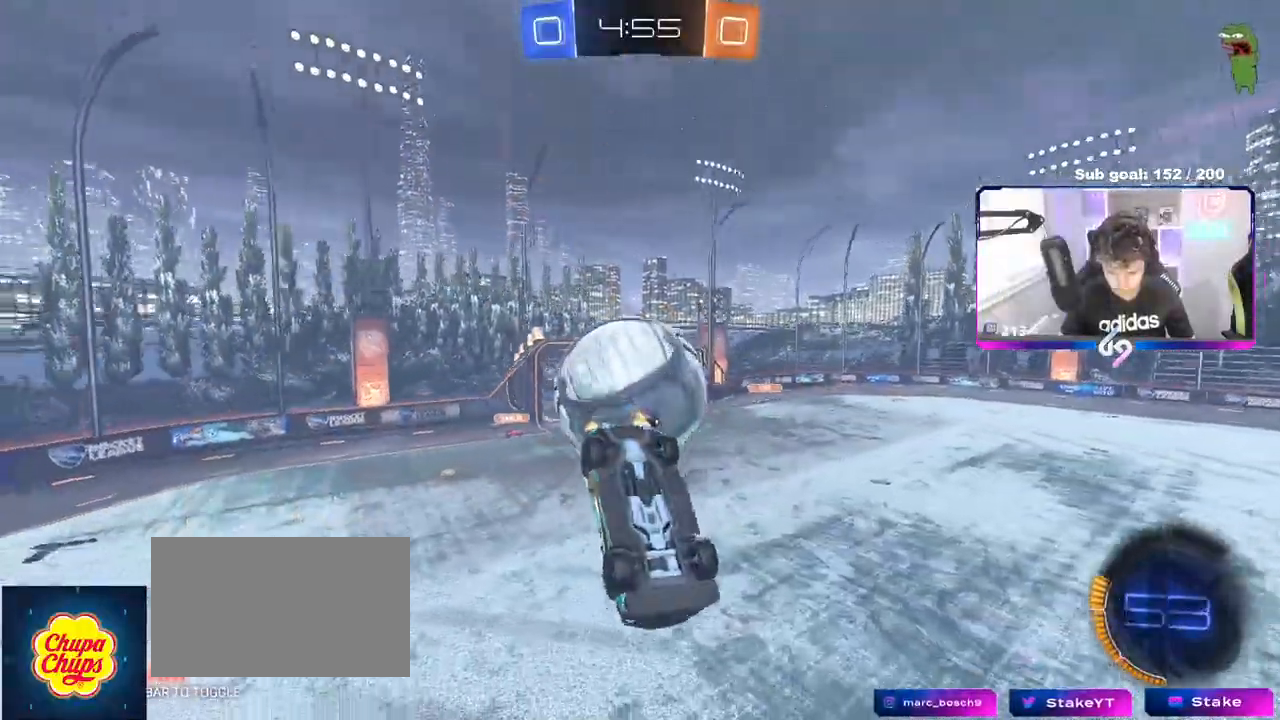
{"keys": ["d", "w"], "mouse": ["left"], "events": [[33, "mouse_right", "down"], [50, "mouse_left", "down"], [133, "mouse_right", "up"], [283, "d", "down"], [283, "s", "up"], [333, "shift", "down"], [383, "w", "down"], [433, "shift", "up"]]}